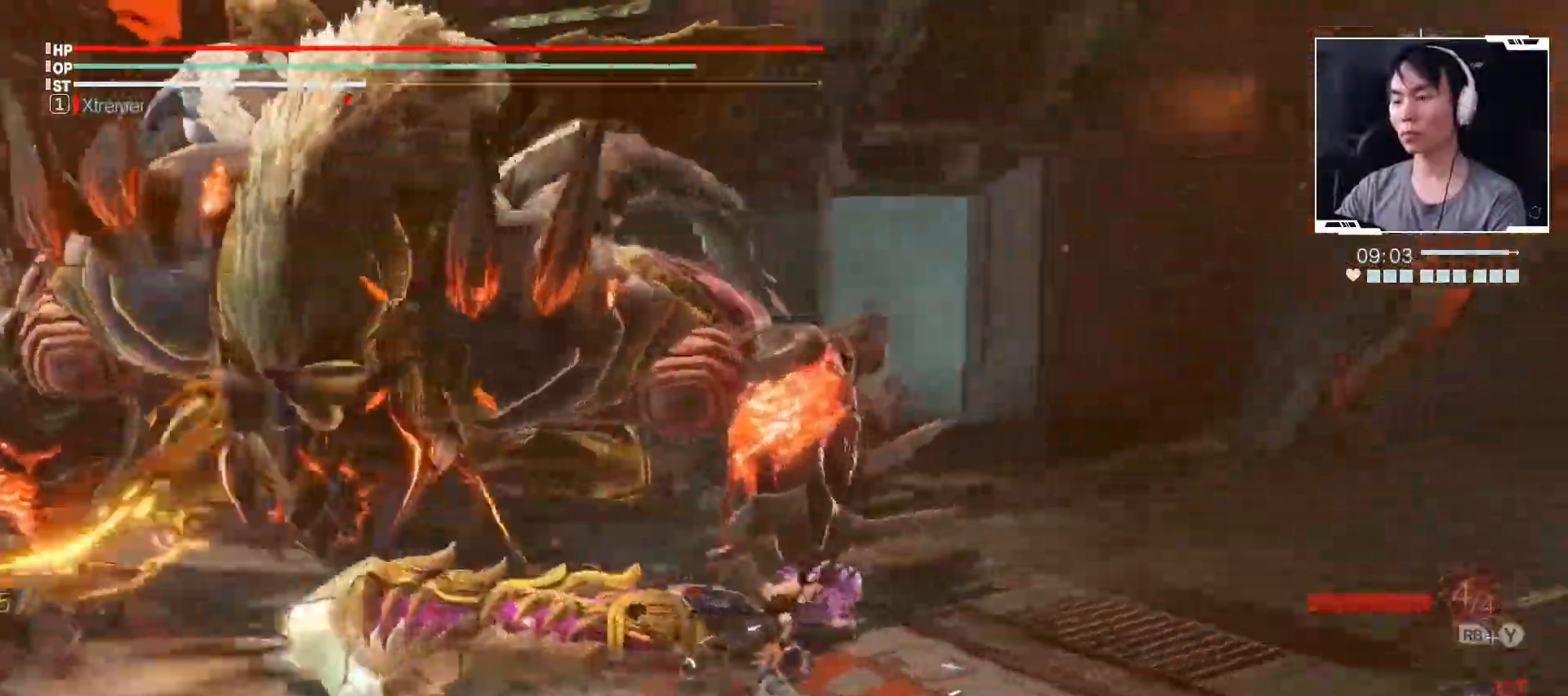
Gameplay with a controller (Xbox layout); each line is a JSON object with the inputs held at the frame after it. "events" lists button and stick changes between this image and that frame as [ms after this image, input, new state], when the widget could be followed in between. Not read: DPAD_DOWN DPAD_LEFT DPAD_RIGHT DPAD_UP L3 R3 other_buttons right_stick.
{"buttons": ["Y"], "left_stick": "up-left"}
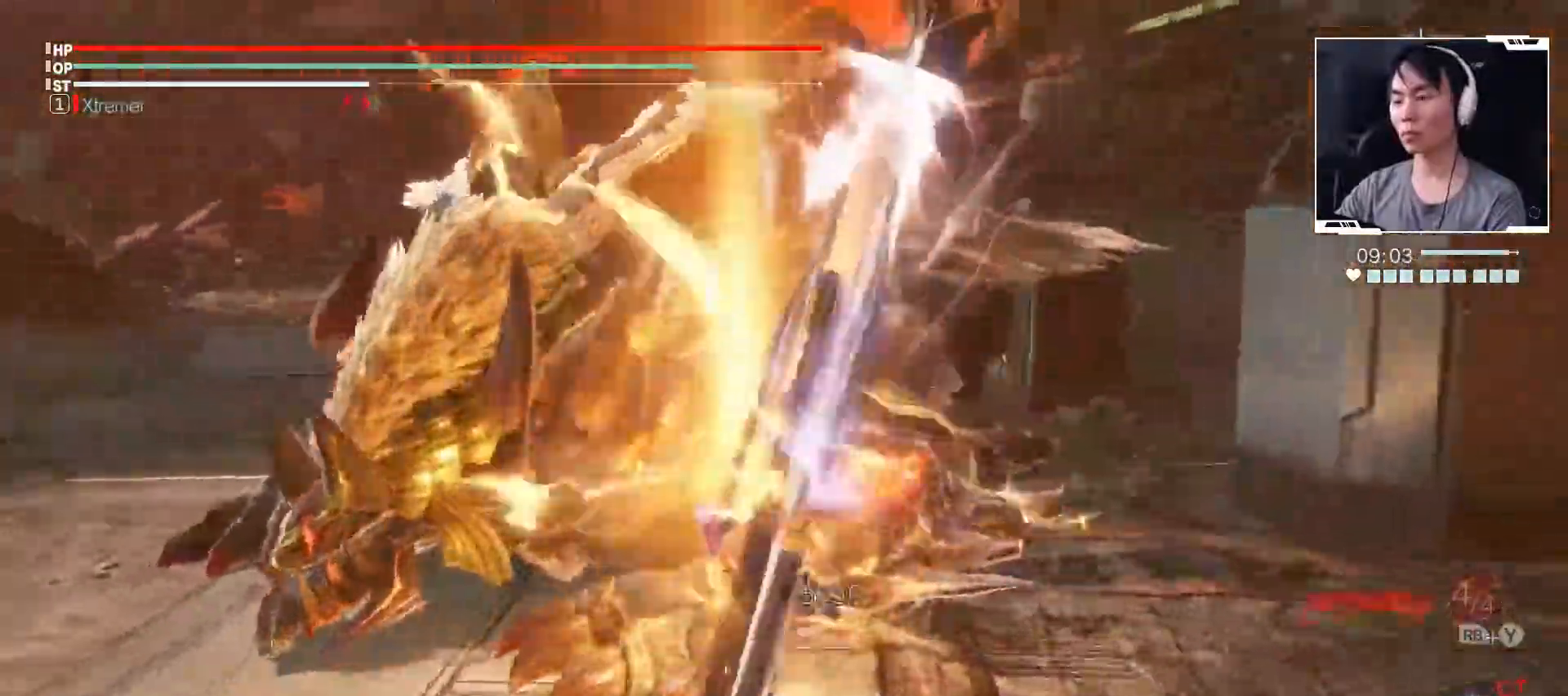
{"buttons": ["Y"], "left_stick": "left", "events": [[33, "left_stick", "left"]]}
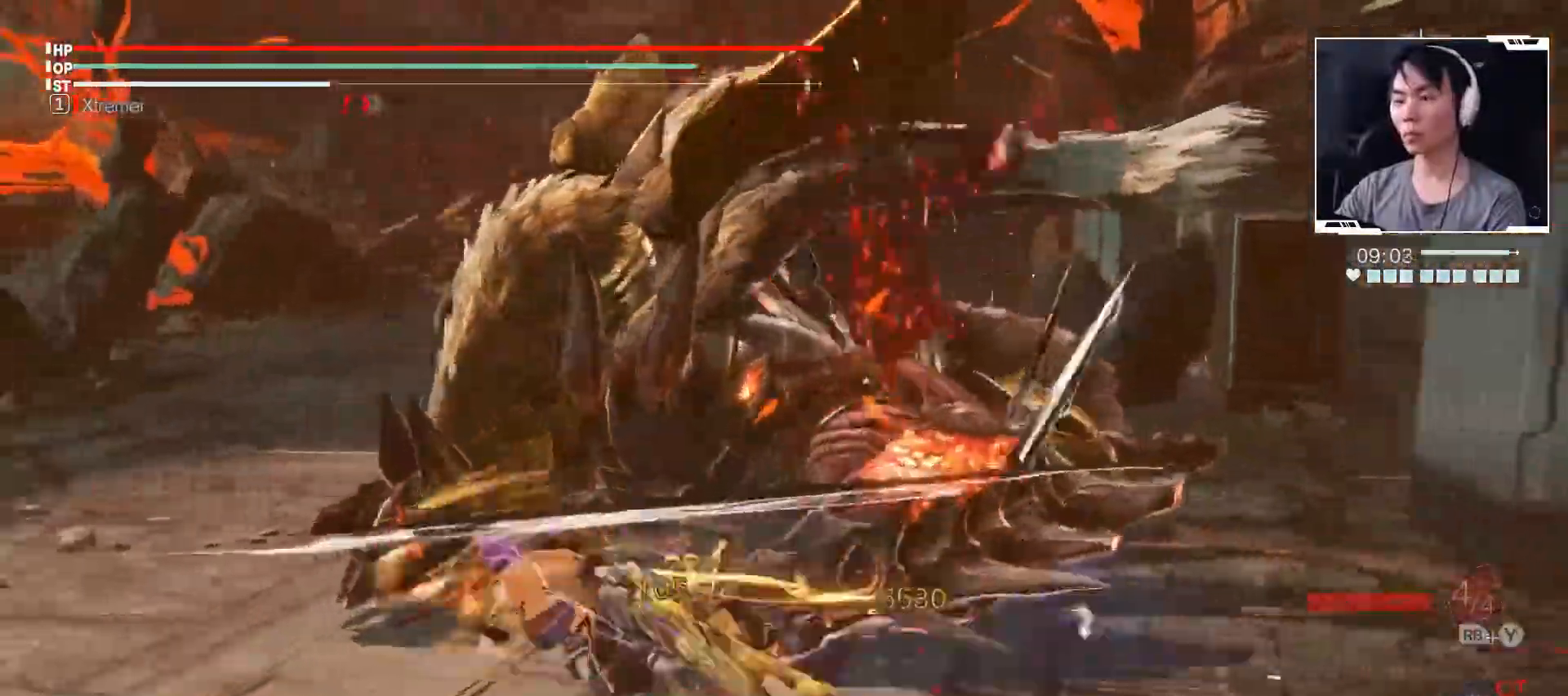
{"buttons": ["Y"], "left_stick": "up", "events": [[17, "left_stick", "up-left"], [117, "left_stick", "up"]]}
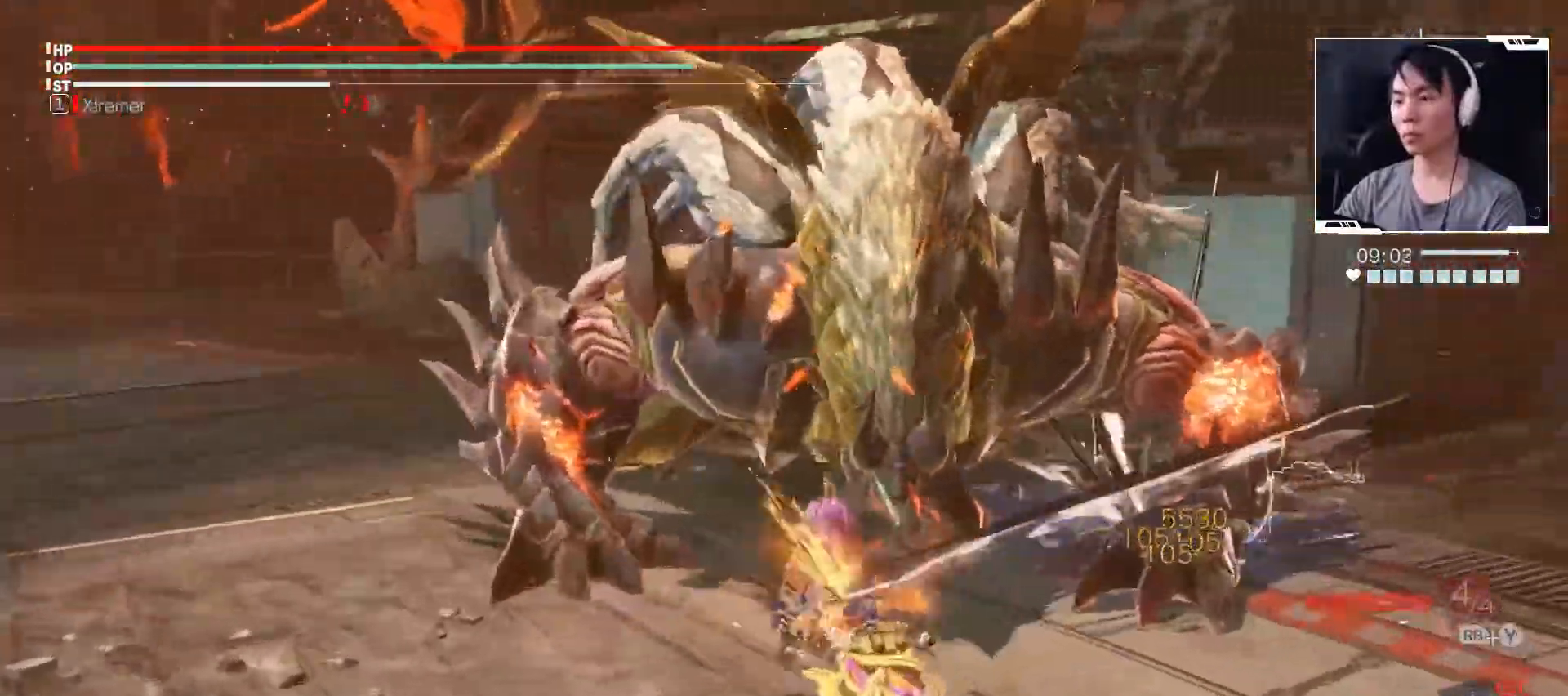
{"buttons": [], "left_stick": "left", "events": [[183, "left_stick", "center"], [233, "left_stick", "down-left"], [317, "B", "down"], [417, "left_stick", "left"], [450, "B", "up"], [500, "Y", "up"]]}